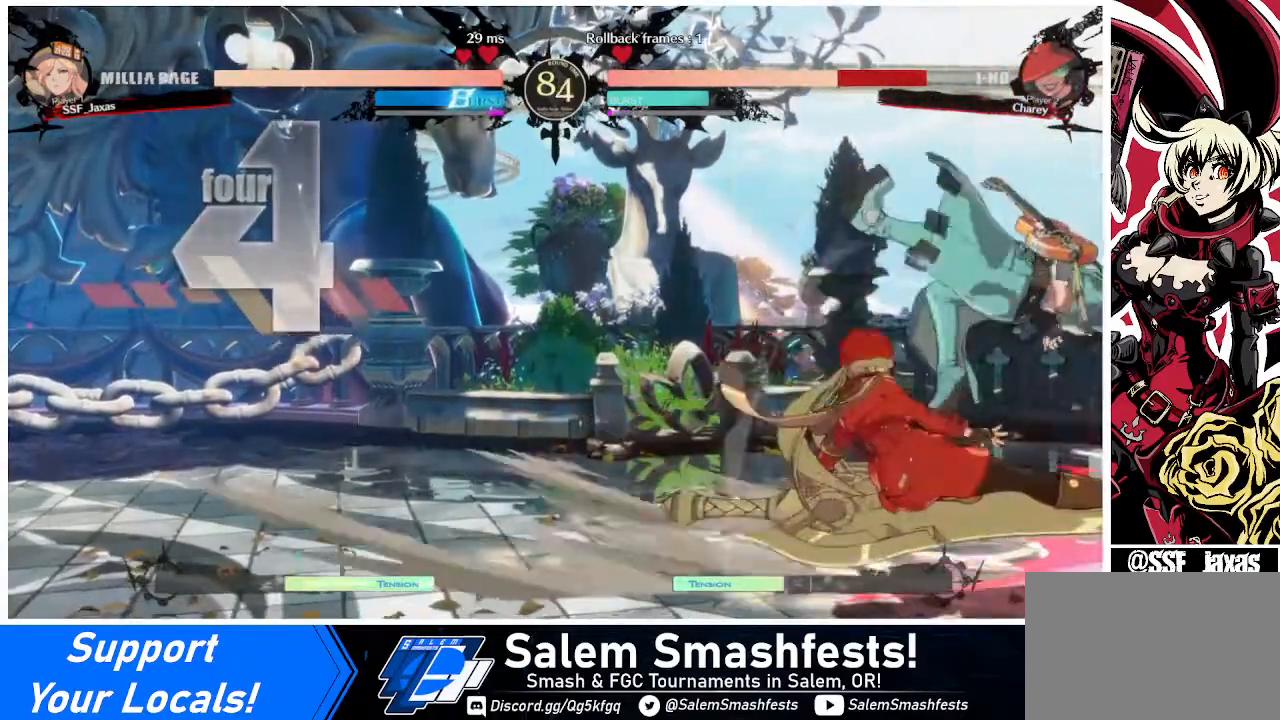
Gameplay with a controller (arcade stick); each line is a JSON object with the inputs held at the frame after it. "events" lists button and stick changes between this image and that frame as [ms after this image, input, new state], when the widget could be followed in between. Not read: L3 R3.
{"buttons": [], "events": []}
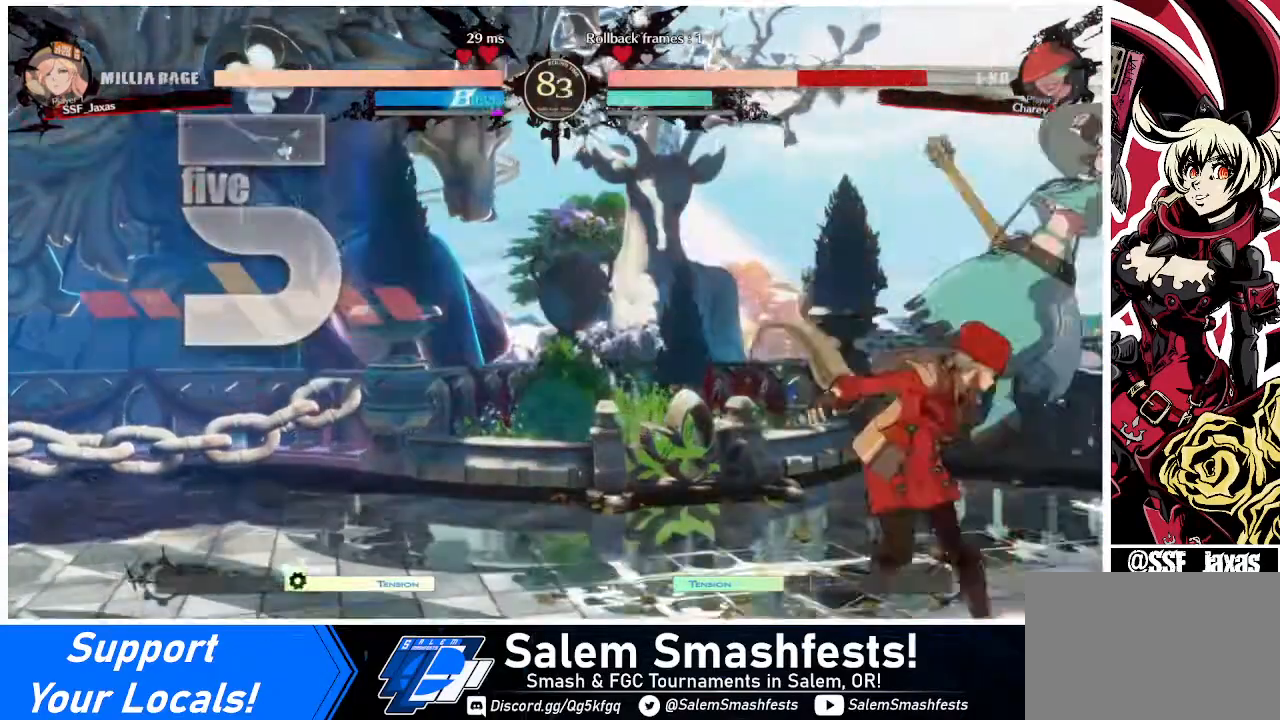
{"buttons": ["R1", "DPAD_RIGHT"], "events": [[200, "SQUARE", "down"], [240, "DPAD_RIGHT", "down"], [320, "SQUARE", "up"], [400, "R1", "down"]]}
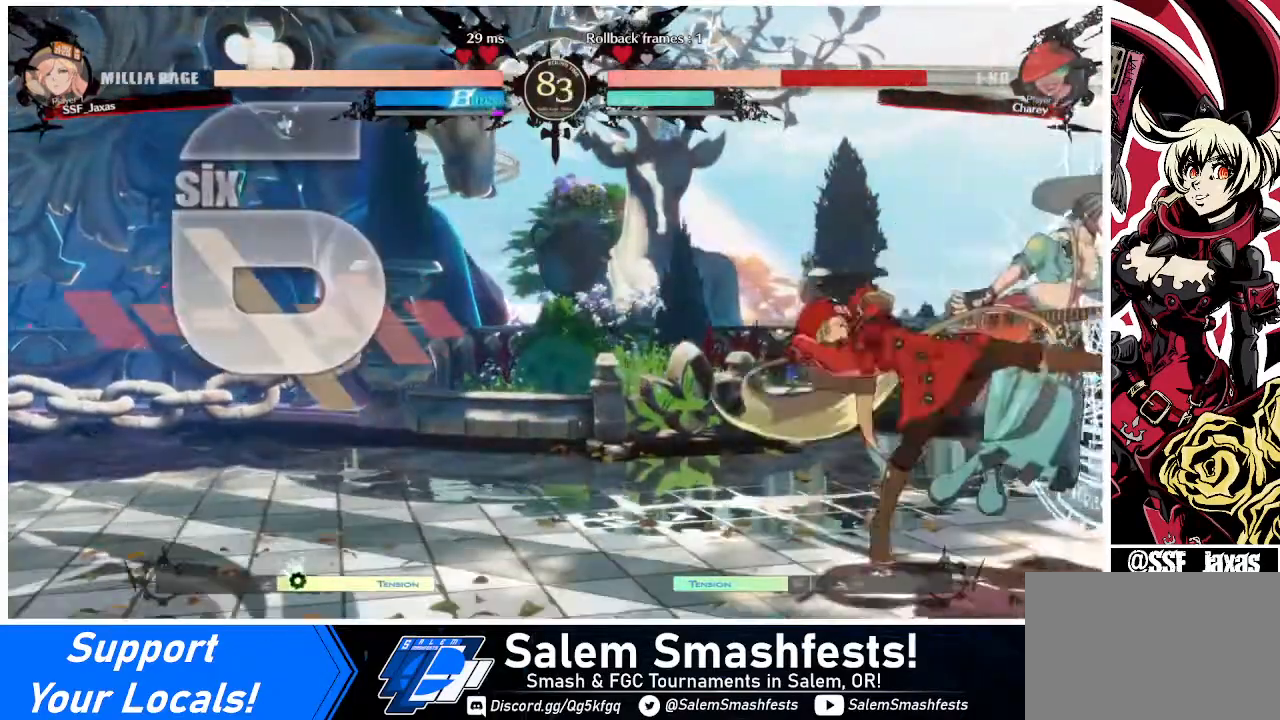
{"buttons": [], "events": [[40, "R1", "up"], [240, "DPAD_RIGHT", "up"]]}
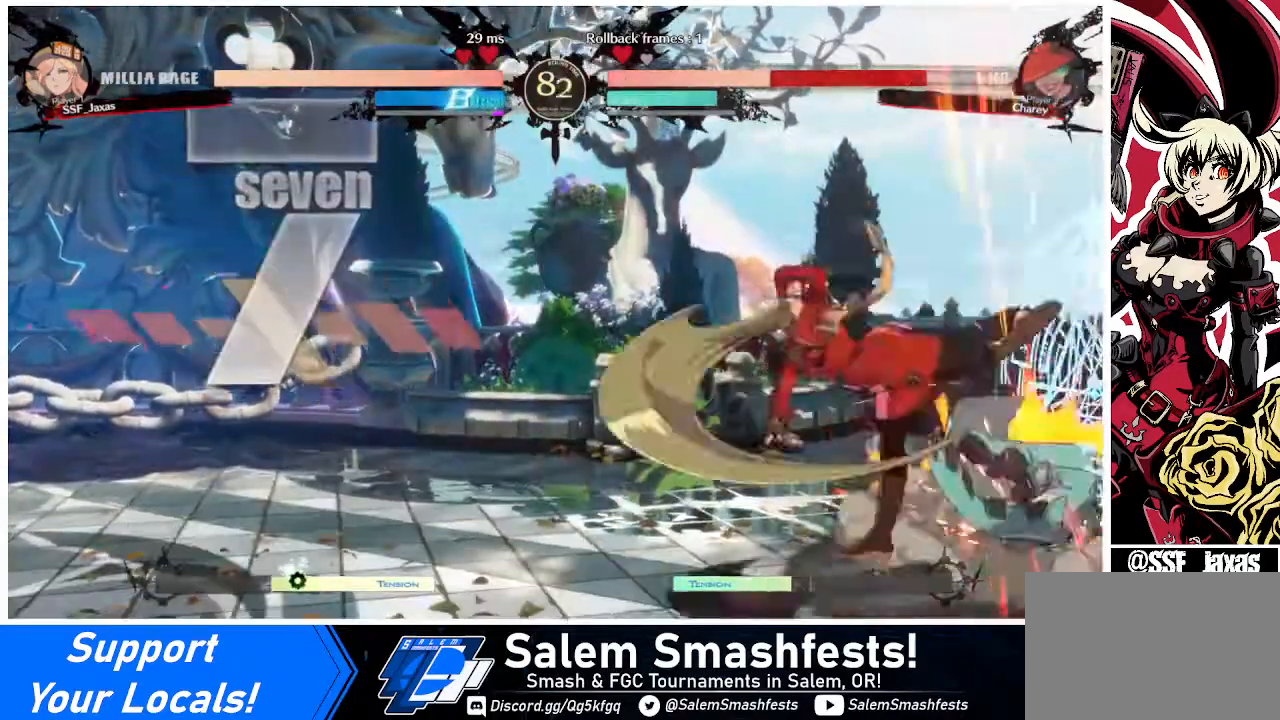
{"buttons": [], "events": []}
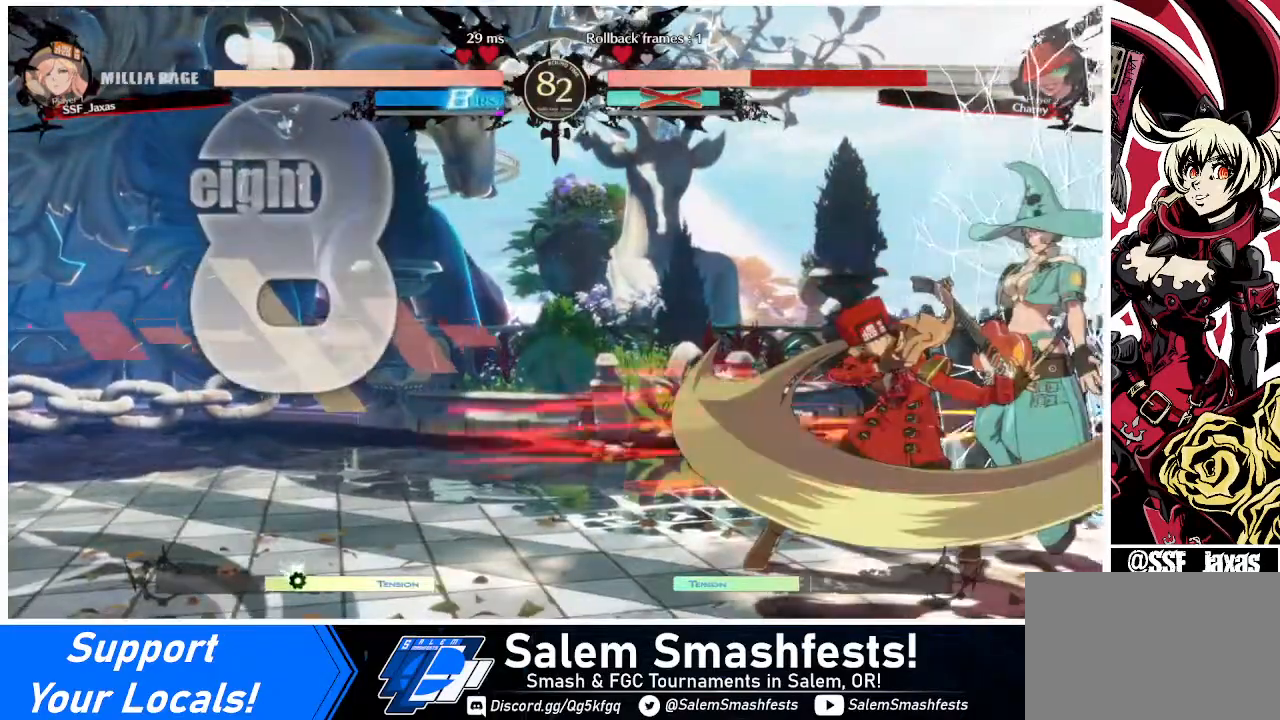
{"buttons": ["TRIANGLE", "DPAD_RIGHT"], "events": [[200, "DPAD_DOWN", "down"], [240, "DPAD_RIGHT", "down"], [320, "DPAD_DOWN", "up"], [400, "DPAD_RIGHT", "up"], [440, "DPAD_DOWN", "down"], [440, "DPAD_RIGHT", "down"], [480, "DPAD_DOWN", "up"], [520, "TRIANGLE", "down"]]}
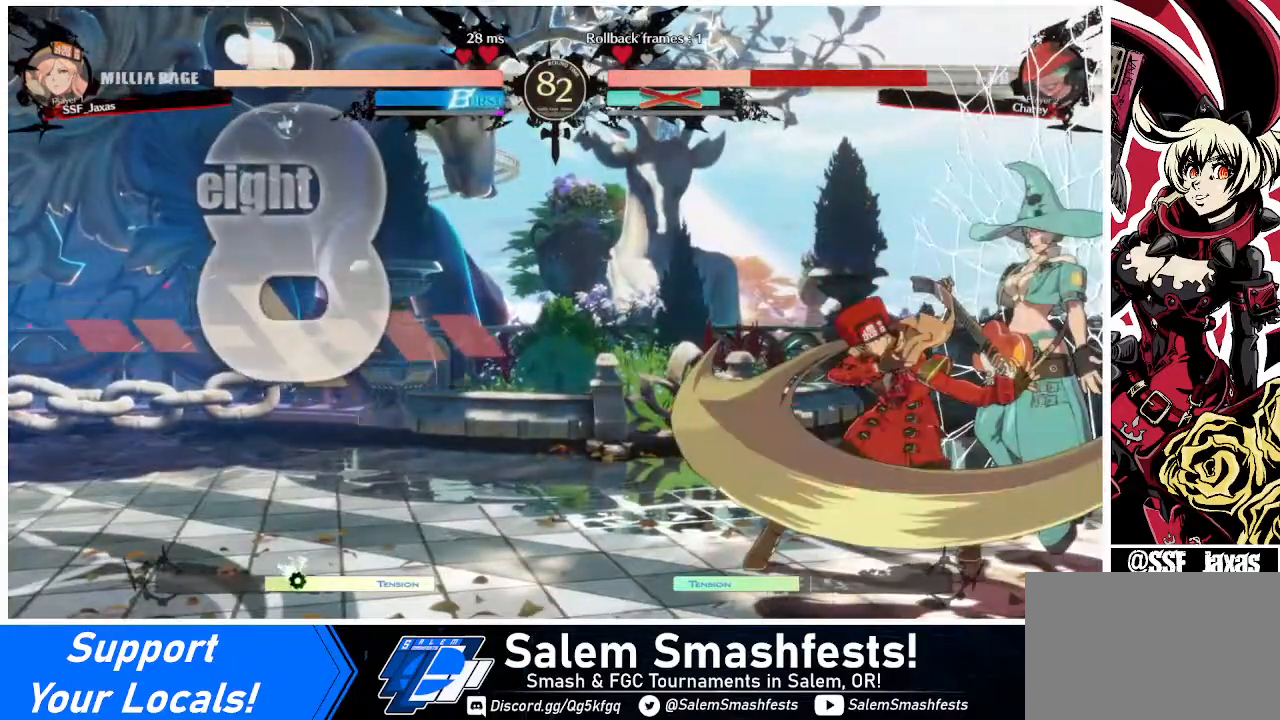
{"buttons": [], "events": [[40, "DPAD_DOWN", "down"], [40, "DPAD_RIGHT", "up"], [80, "TRIANGLE", "up"], [120, "DPAD_DOWN", "up"], [120, "DPAD_RIGHT", "down"], [120, "TRIANGLE", "down"], [160, "DPAD_RIGHT", "up"], [200, "DPAD_DOWN", "down"], [200, "TRIANGLE", "up"], [240, "DPAD_DOWN", "up"], [240, "DPAD_RIGHT", "down"], [240, "TRIANGLE", "down"], [320, "DPAD_DOWN", "down"], [320, "DPAD_RIGHT", "up"], [320, "TRIANGLE", "up"], [400, "DPAD_DOWN", "up"]]}
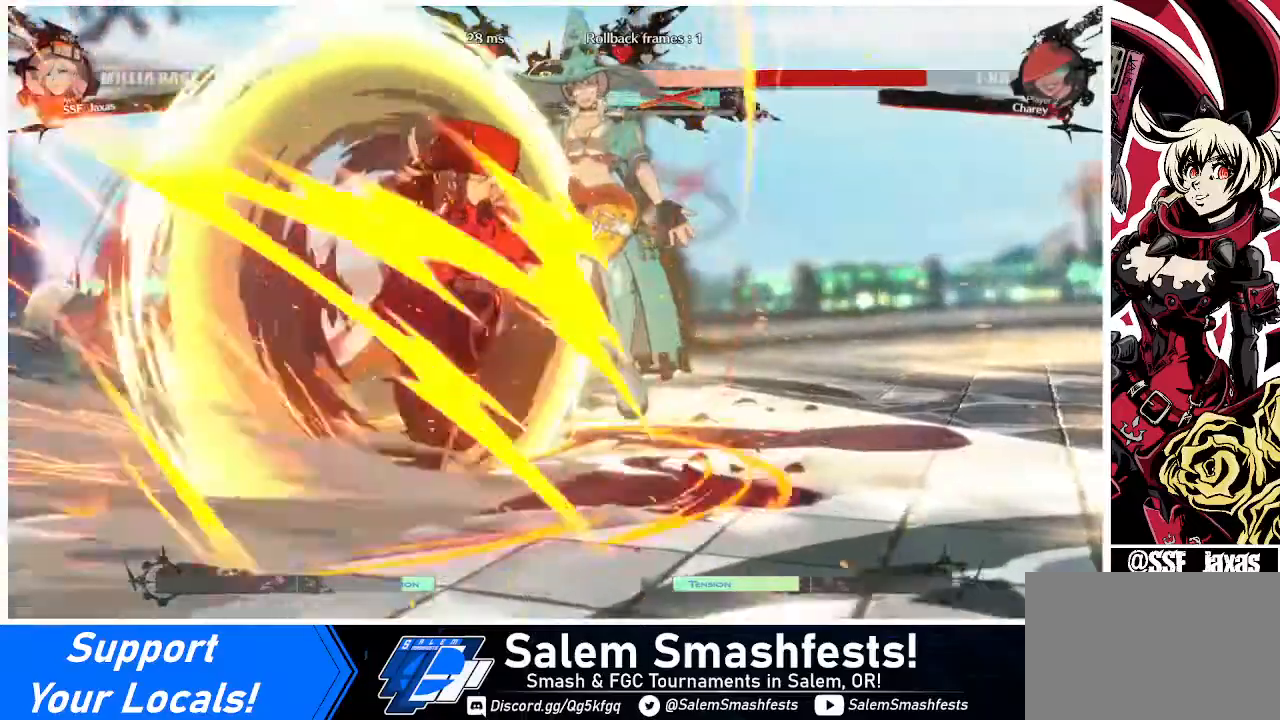
{"buttons": [], "events": []}
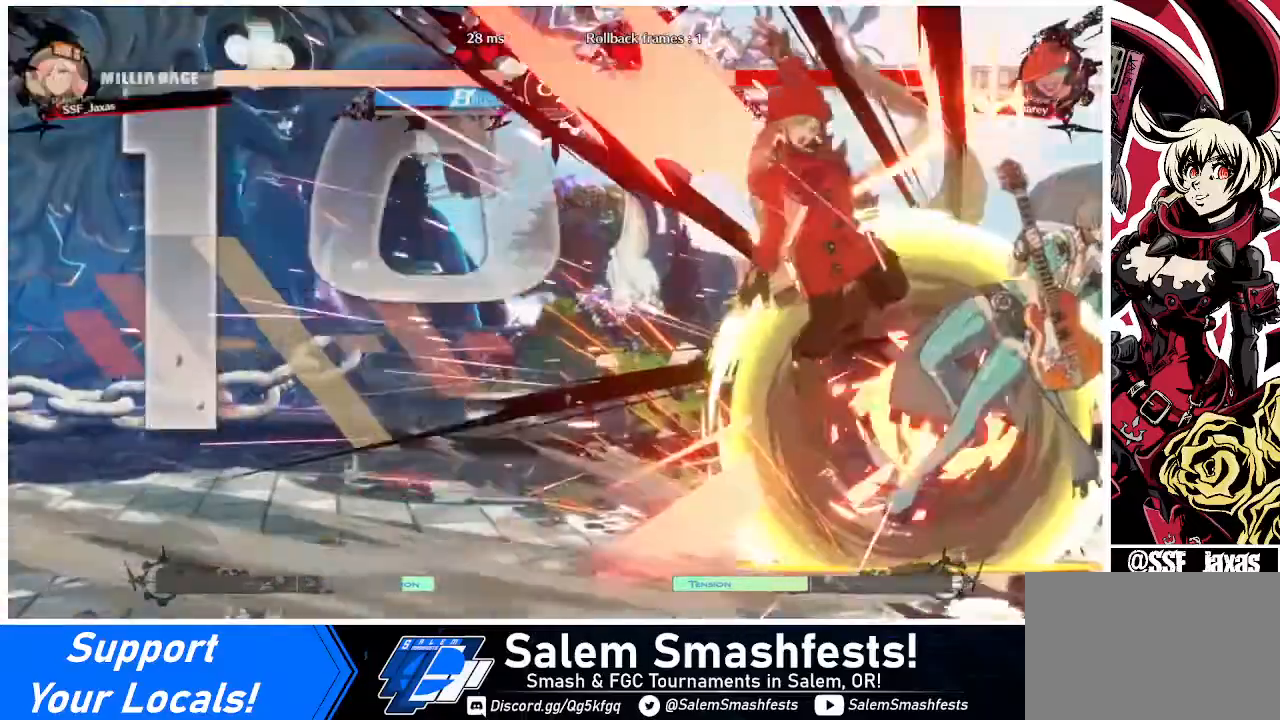
{"buttons": [], "events": []}
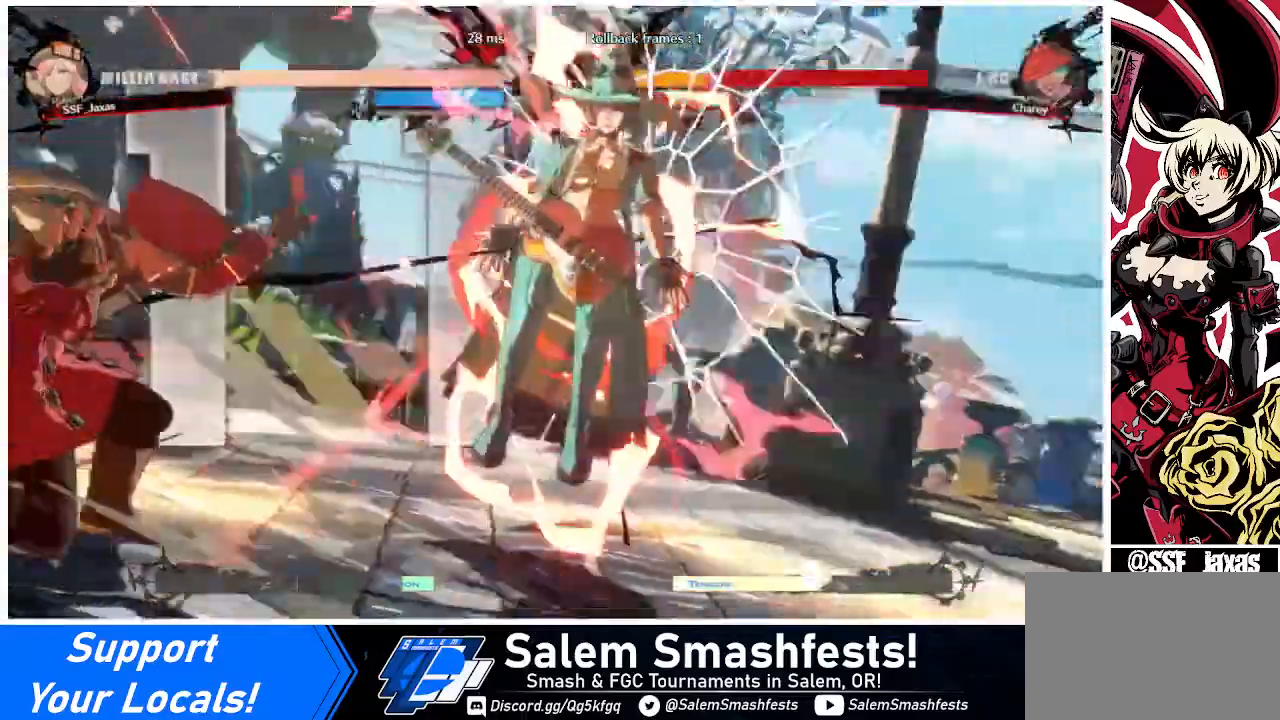
{"buttons": [], "events": []}
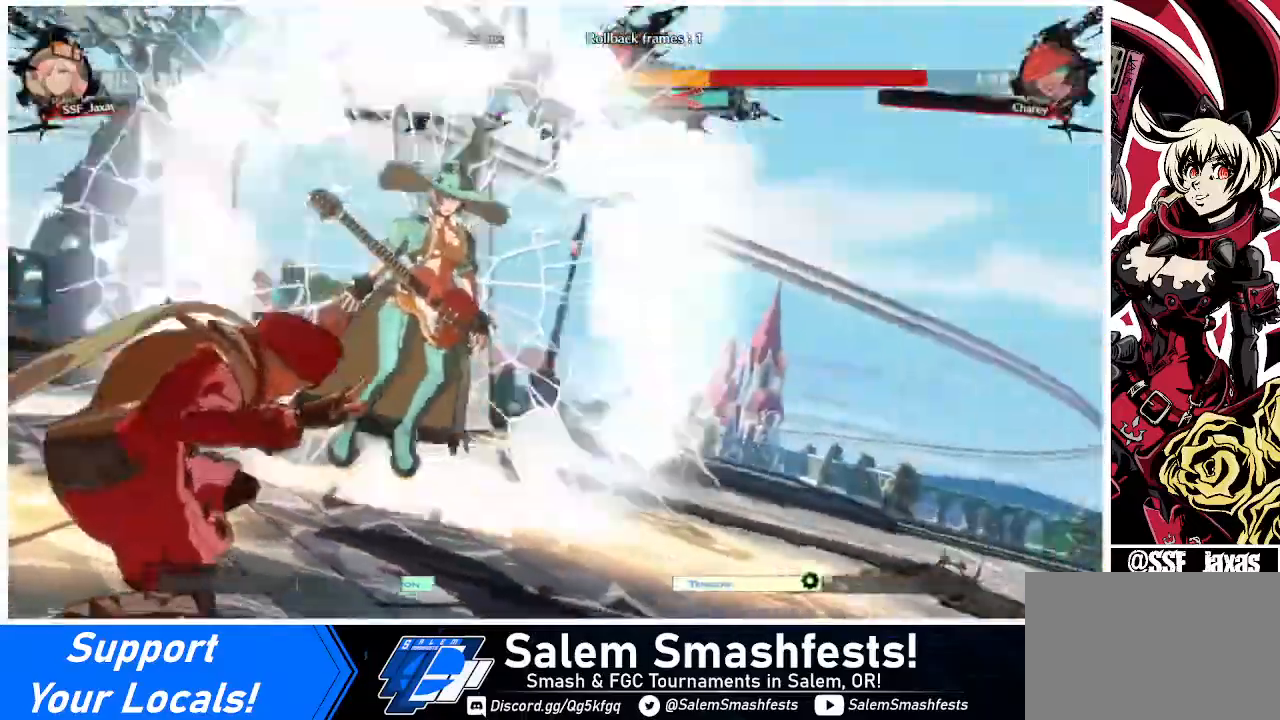
{"buttons": [], "events": []}
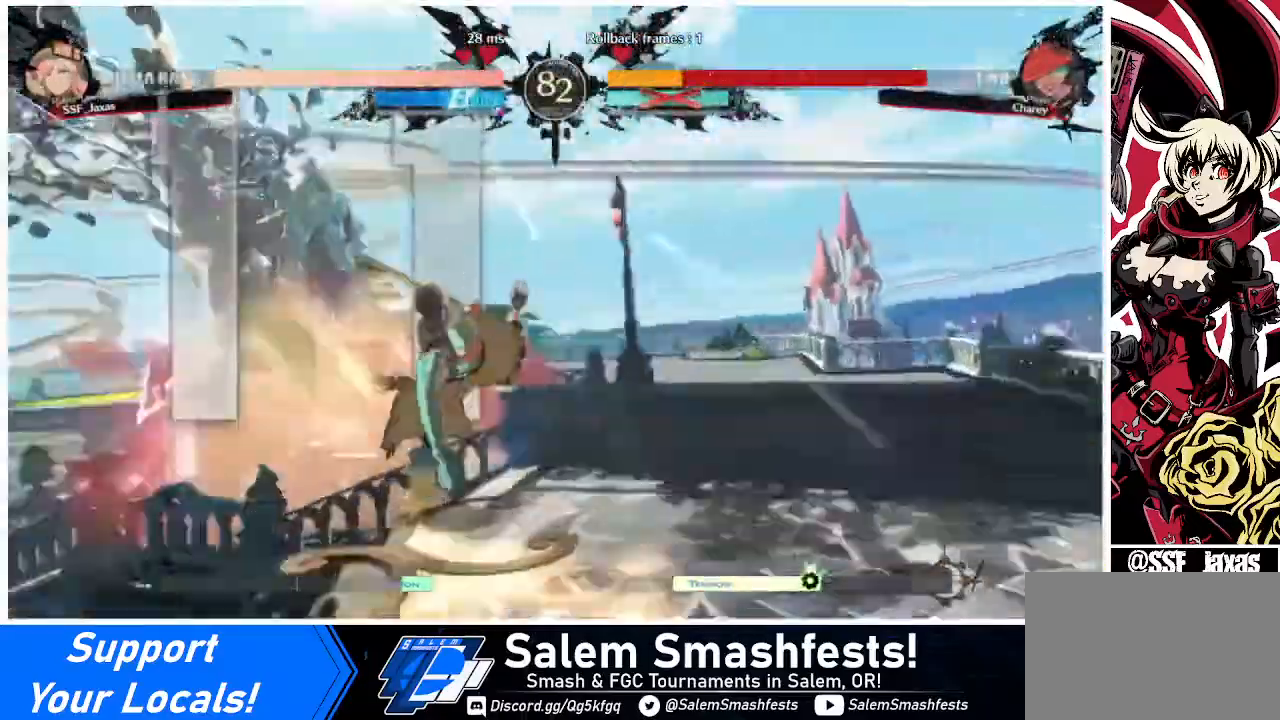
{"buttons": [], "events": [[440, "DPAD_RIGHT", "down"], [480, "DPAD_RIGHT", "up"]]}
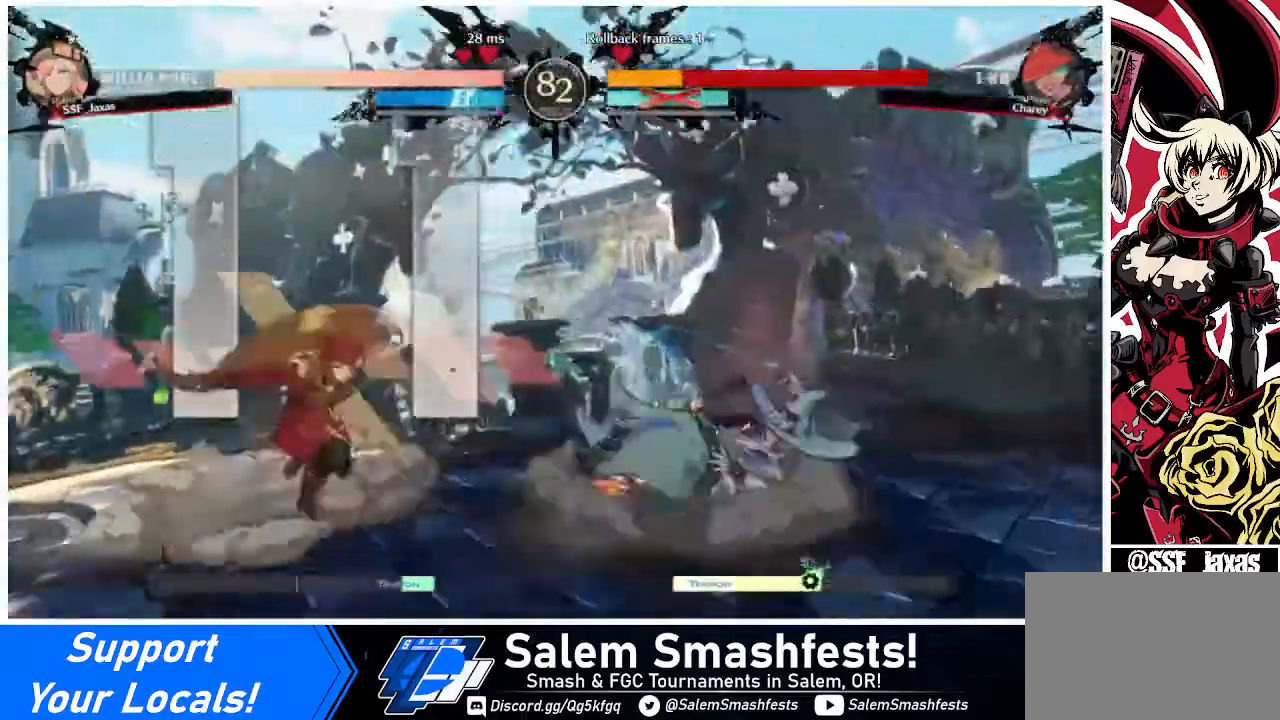
{"buttons": [], "events": [[40, "DPAD_DOWN", "down"], [80, "DPAD_LEFT", "down"], [120, "DPAD_DOWN", "up"], [160, "DPAD_LEFT", "up"]]}
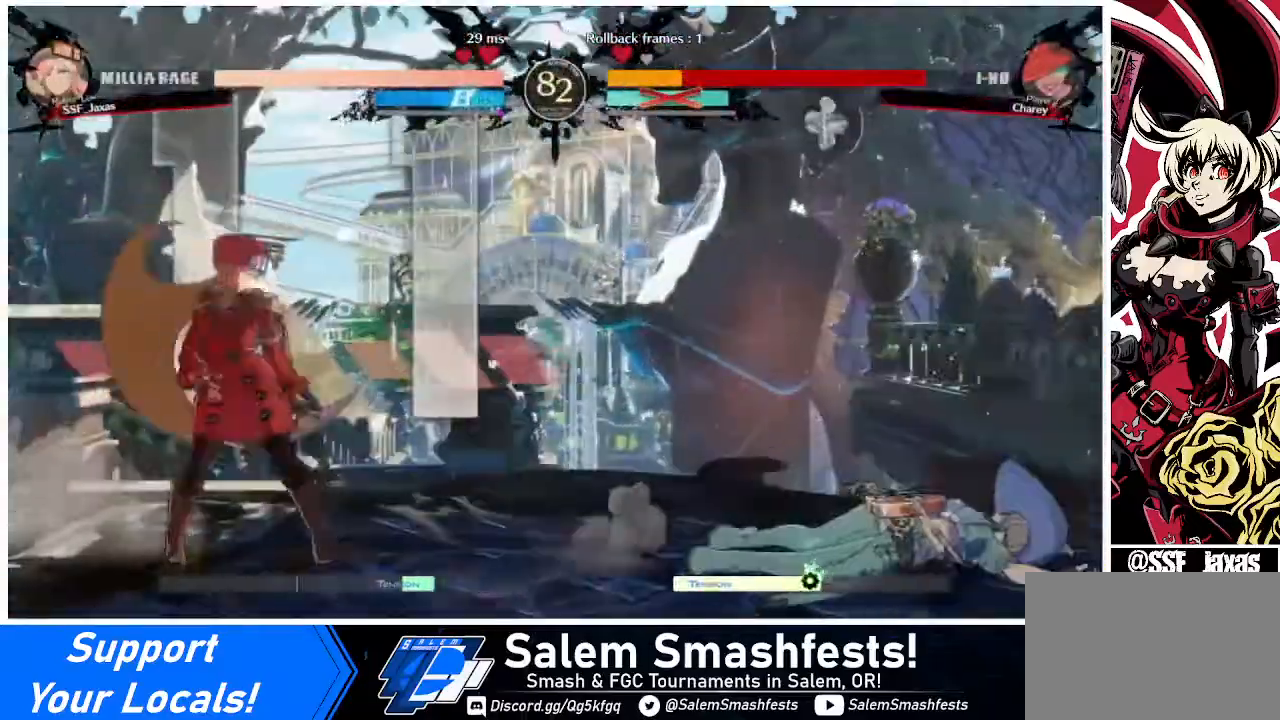
{"buttons": ["DPAD_RIGHT"], "events": [[200, "DPAD_RIGHT", "down"]]}
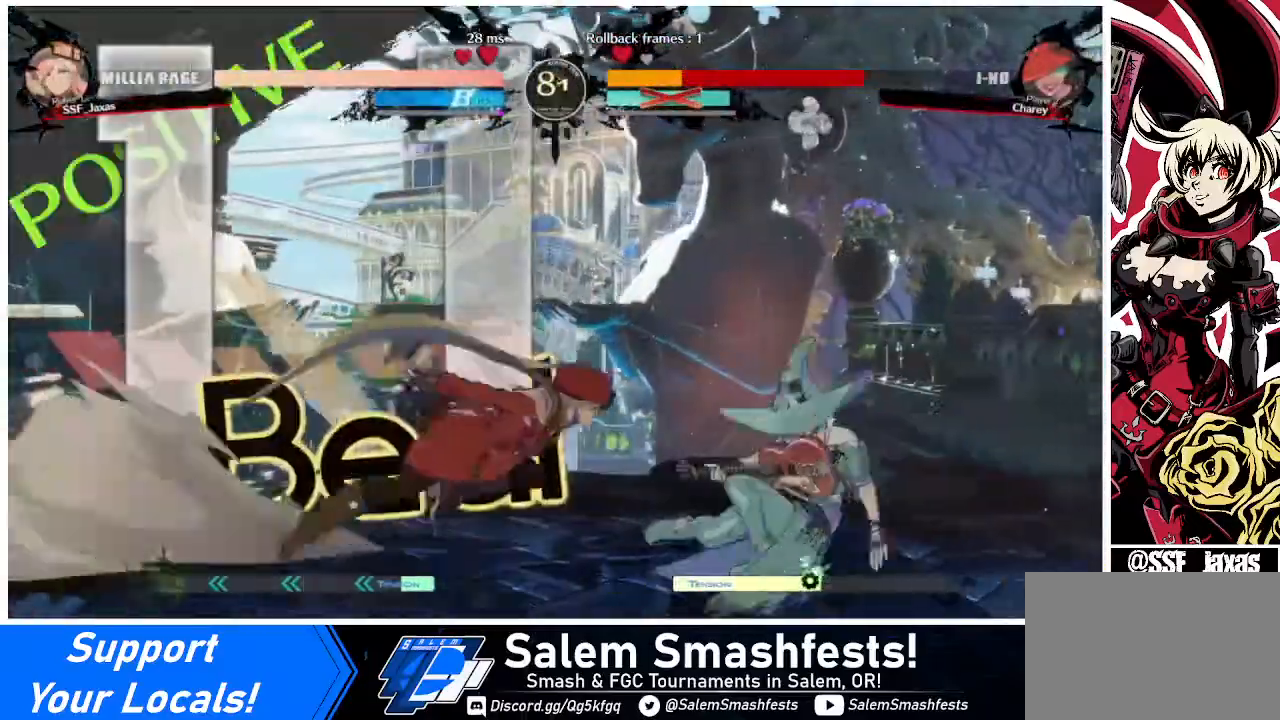
{"buttons": [], "events": [[160, "DPAD_RIGHT", "up"], [160, "TRIANGLE", "down"], [320, "TRIANGLE", "up"]]}
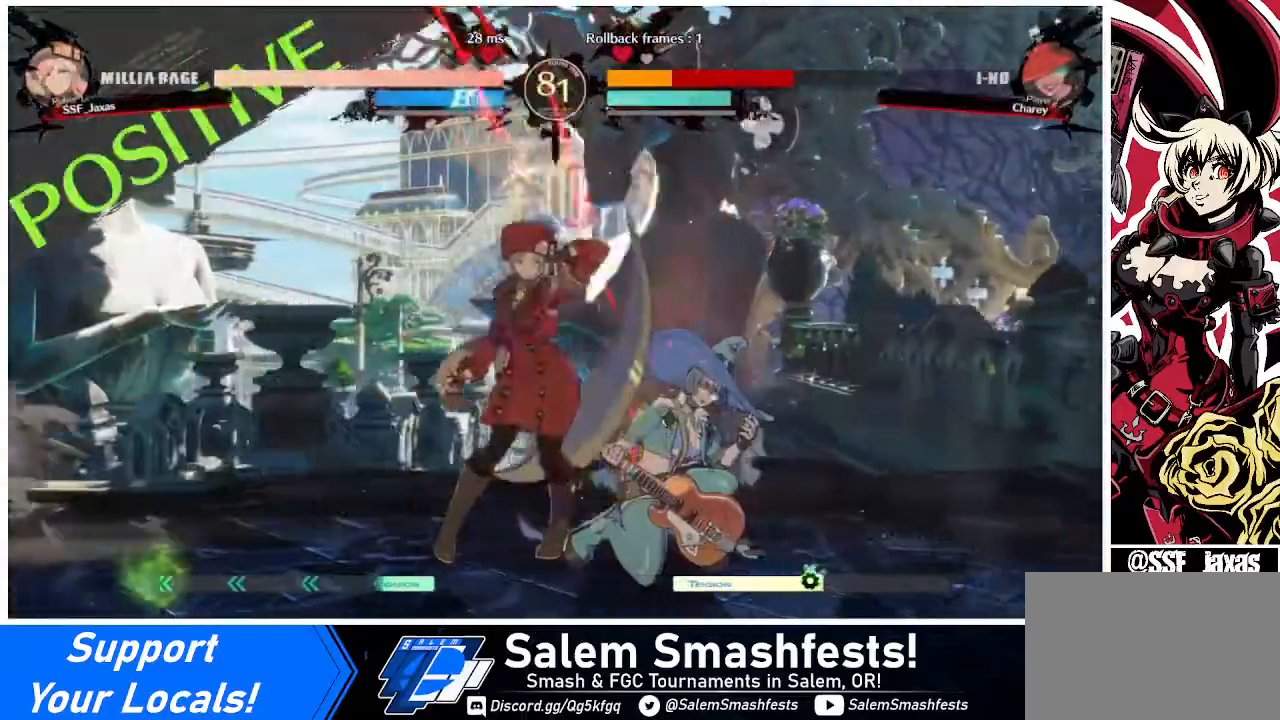
{"buttons": [], "events": [[200, "DPAD_RIGHT", "down"], [320, "R1", "down"], [360, "DPAD_RIGHT", "up"], [400, "R1", "up"]]}
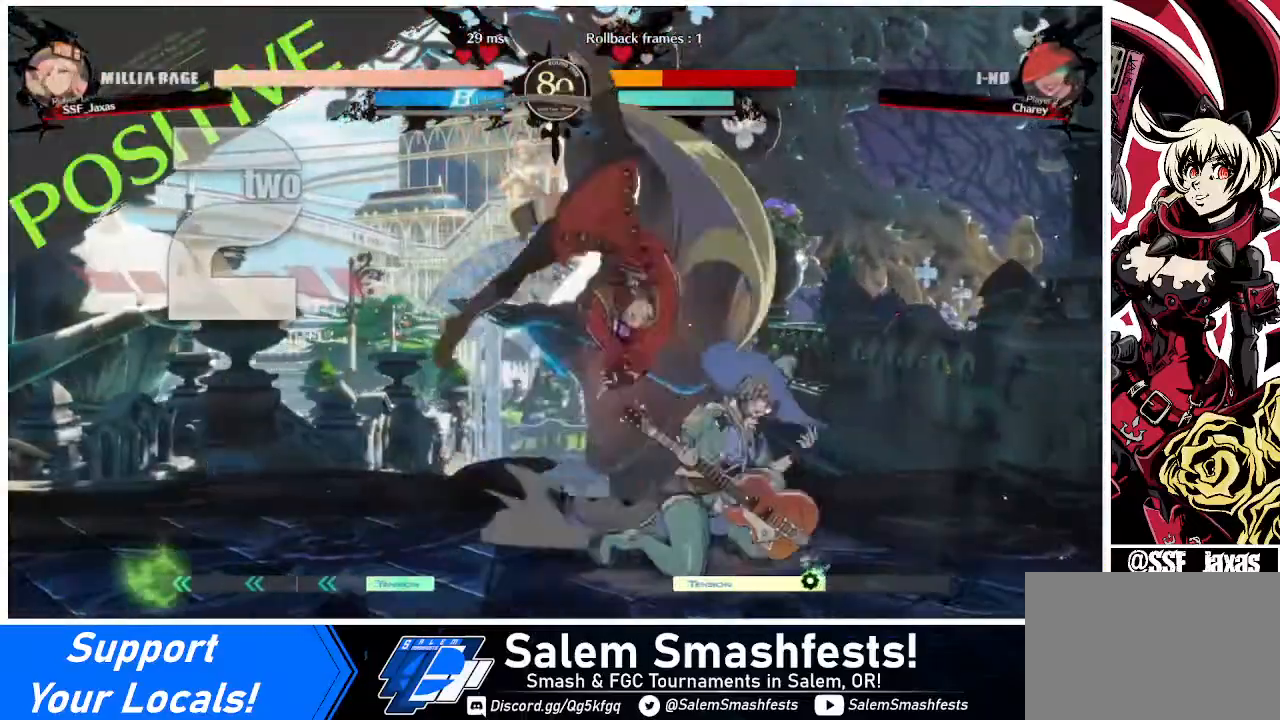
{"buttons": ["DPAD_DOWN"], "events": [[440, "DPAD_DOWN", "down"]]}
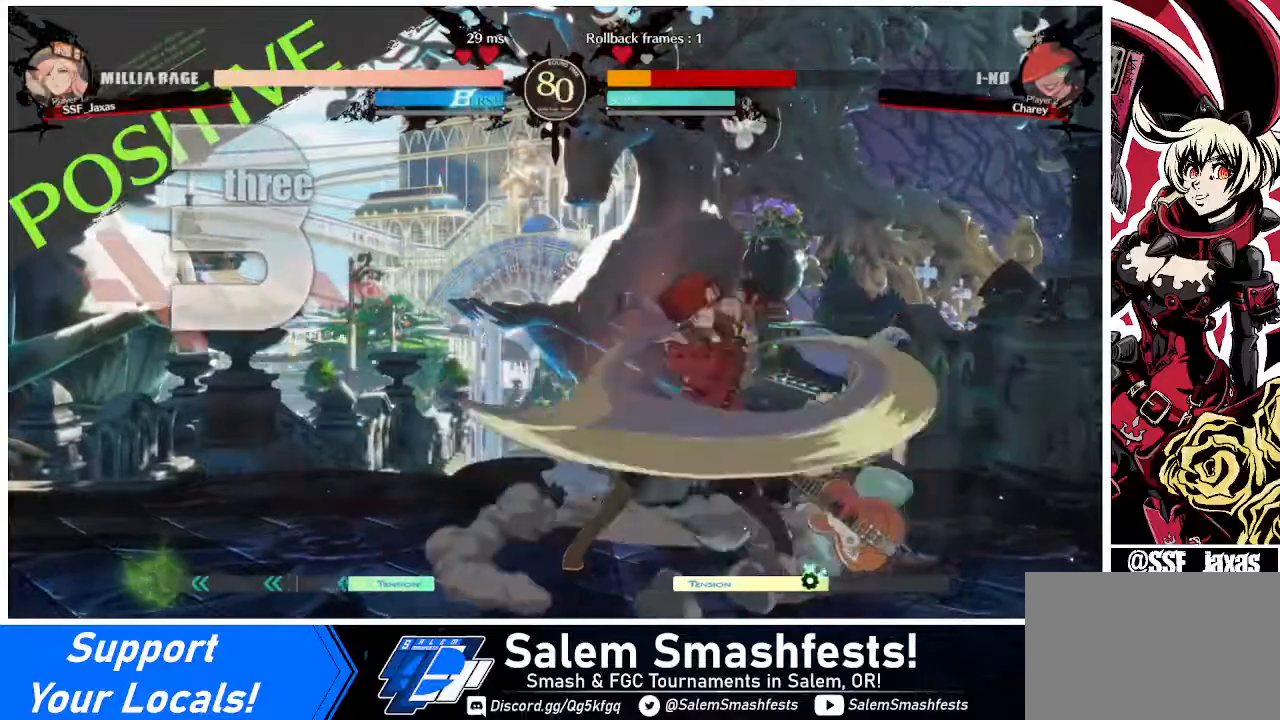
{"buttons": [], "events": [[40, "DPAD_DOWN", "up"], [40, "DPAD_LEFT", "down"], [120, "CROSS", "down"], [280, "CROSS", "up"], [280, "DPAD_LEFT", "up"]]}
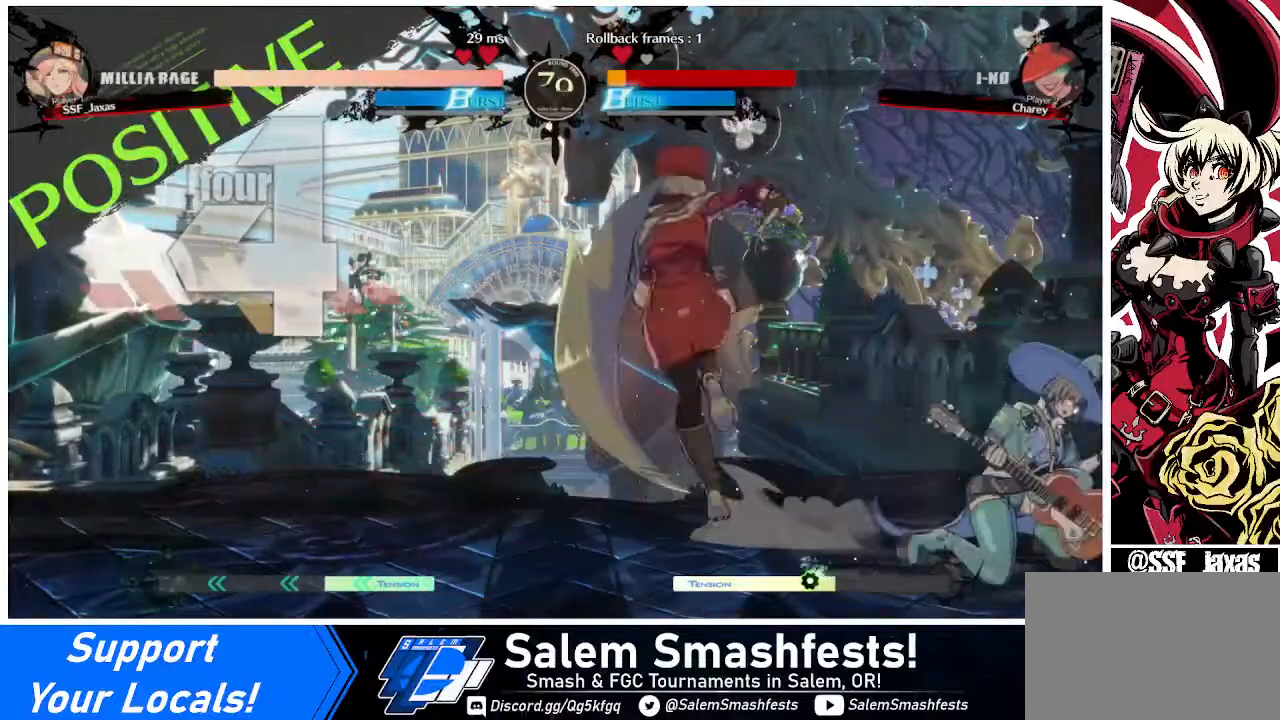
{"buttons": [], "events": []}
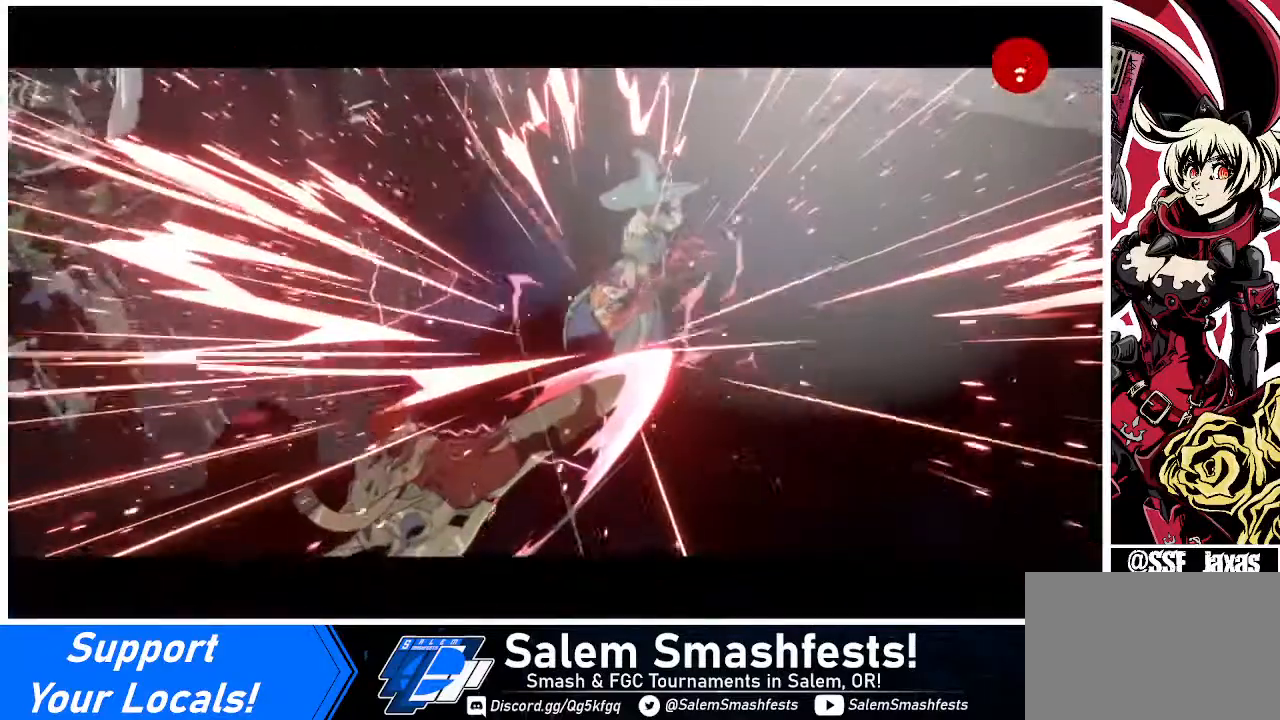
{"buttons": [], "events": []}
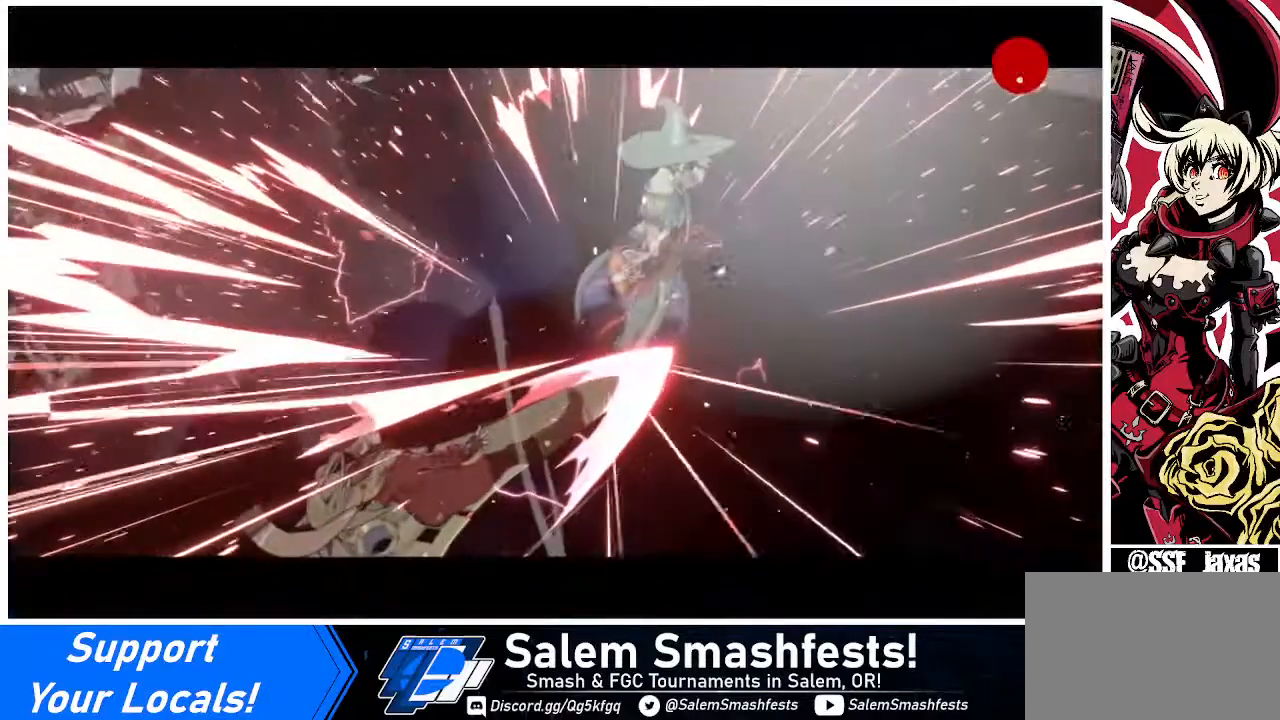
{"buttons": [], "events": []}
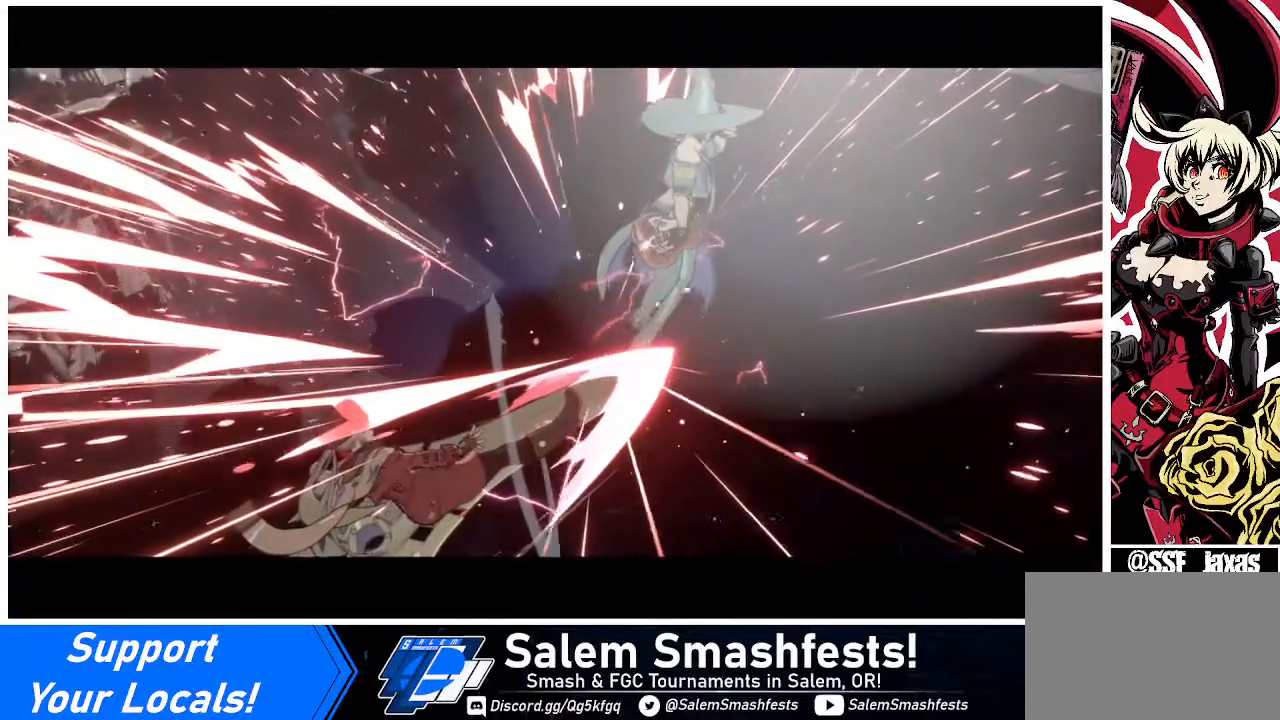
{"buttons": [], "events": []}
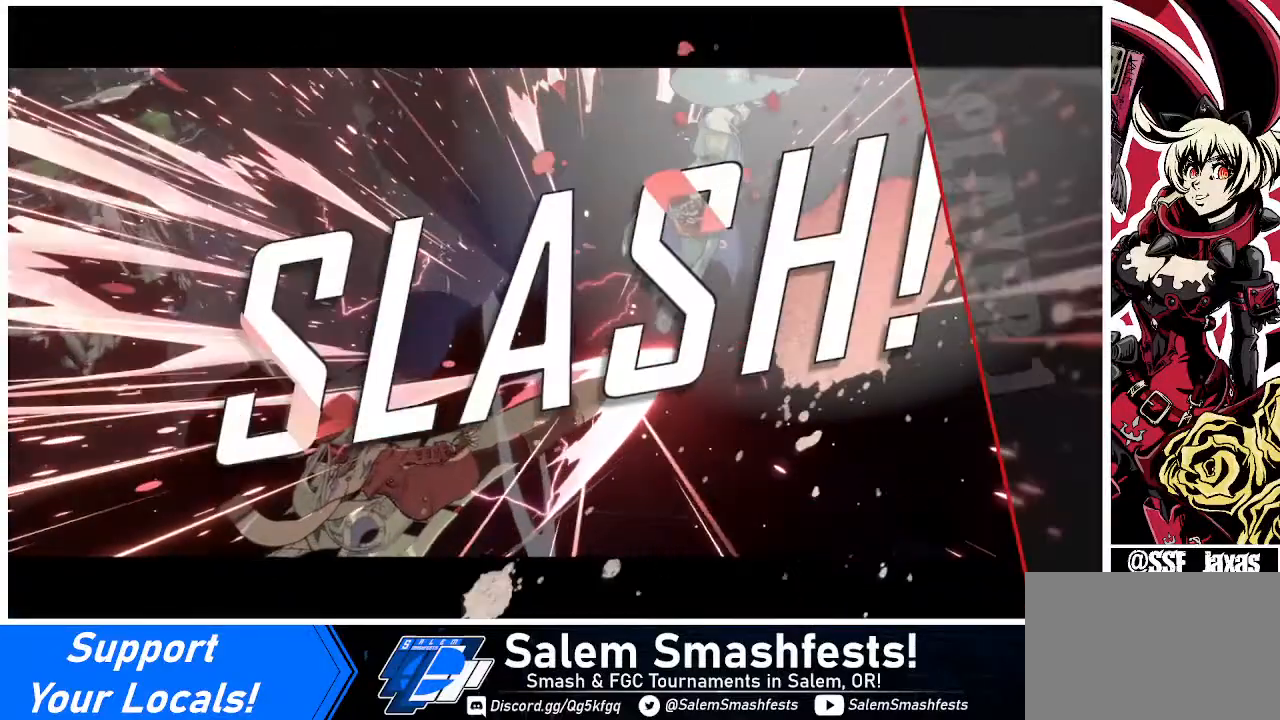
{"buttons": [], "events": []}
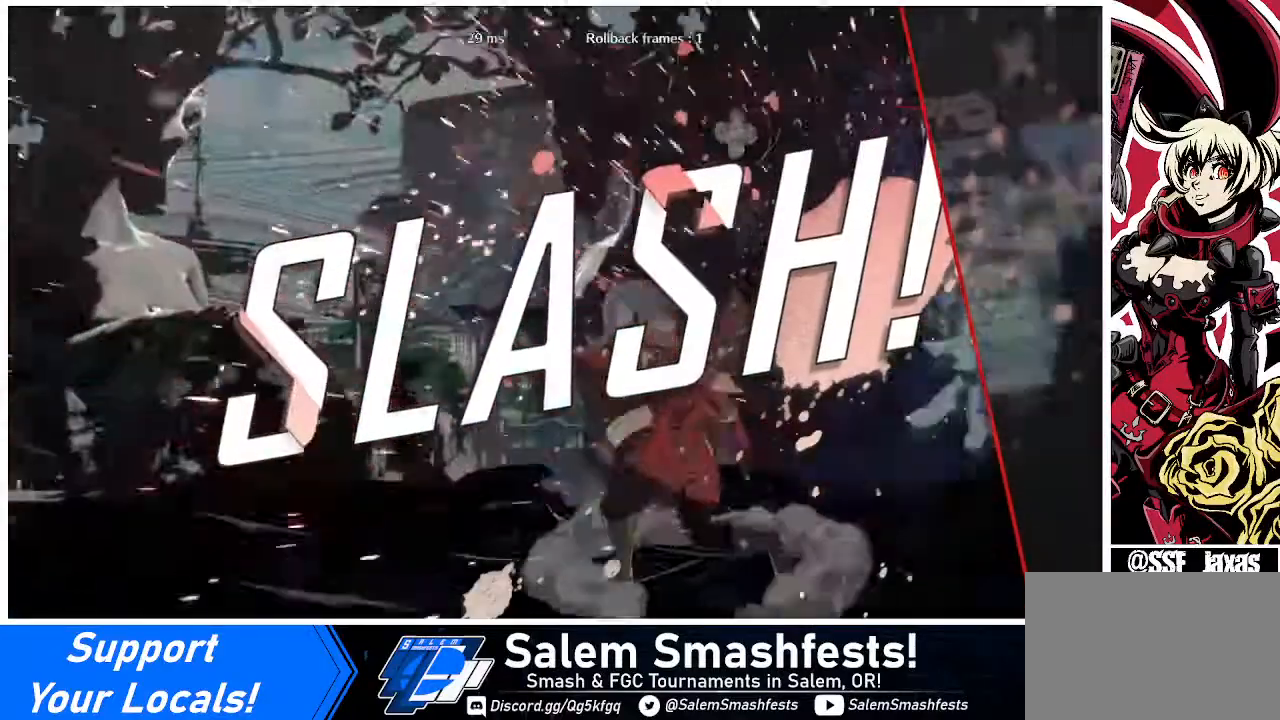
{"buttons": [], "events": []}
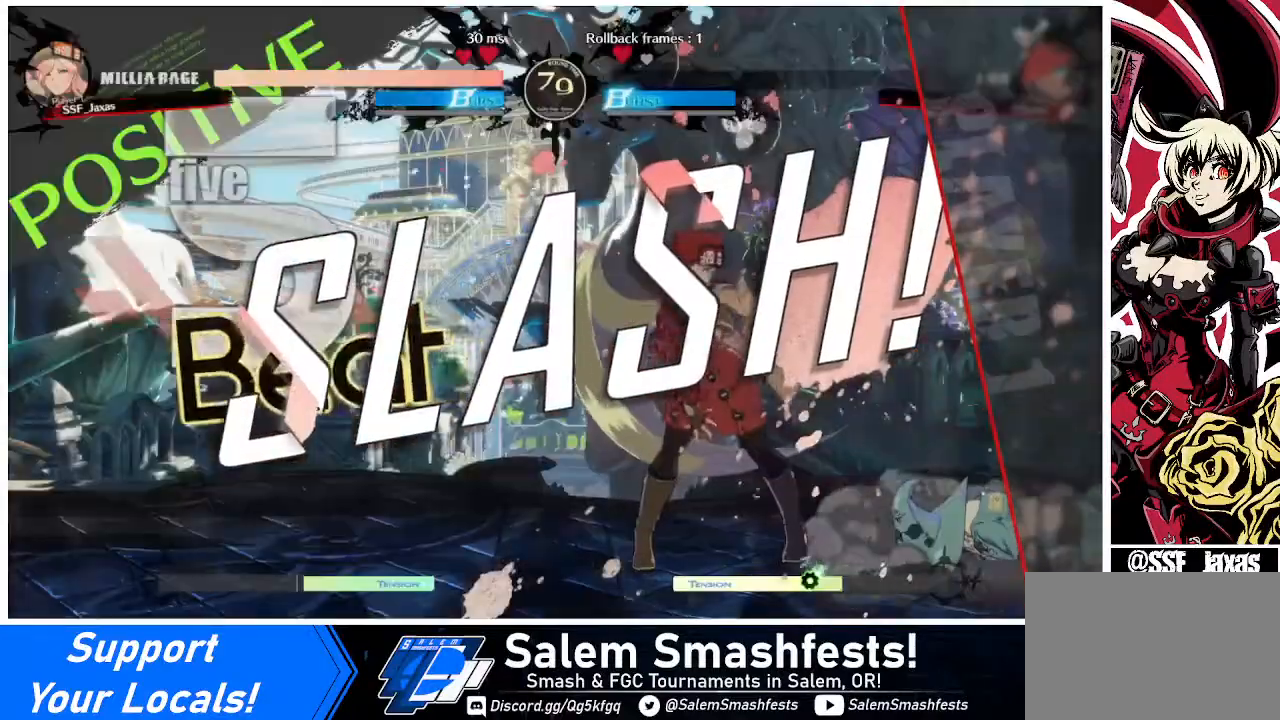
{"buttons": [], "events": []}
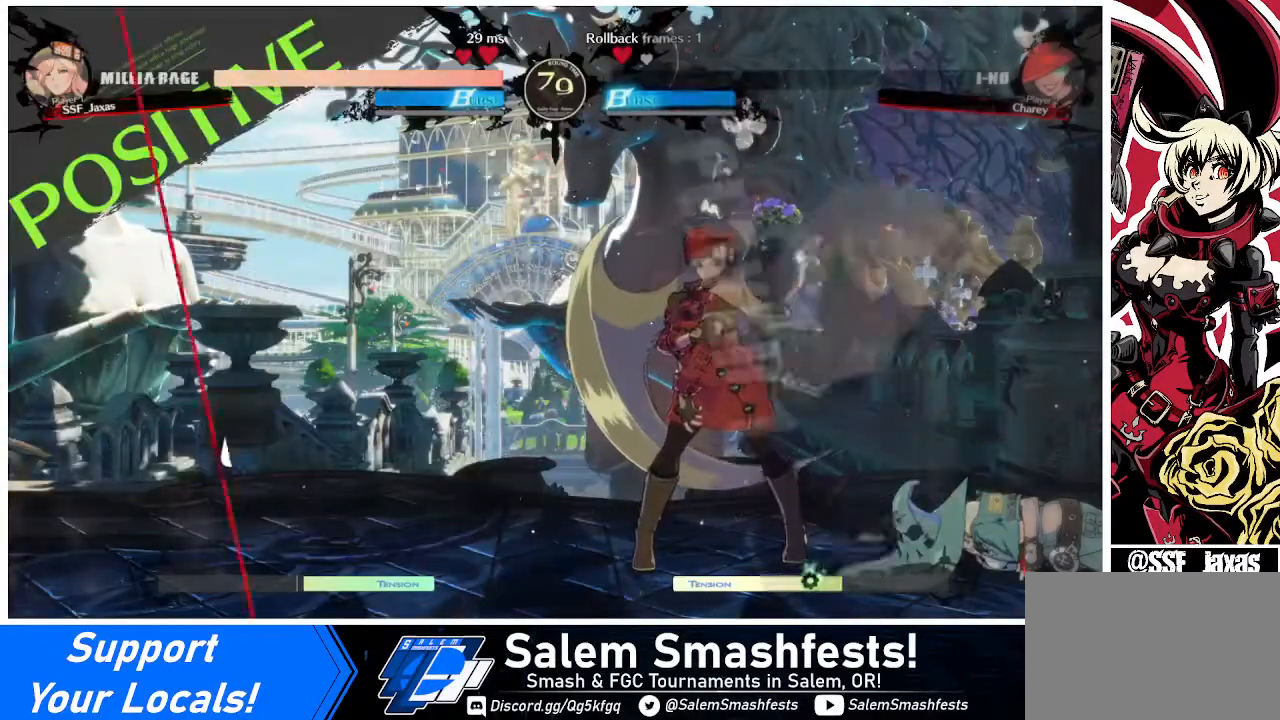
{"buttons": [], "events": []}